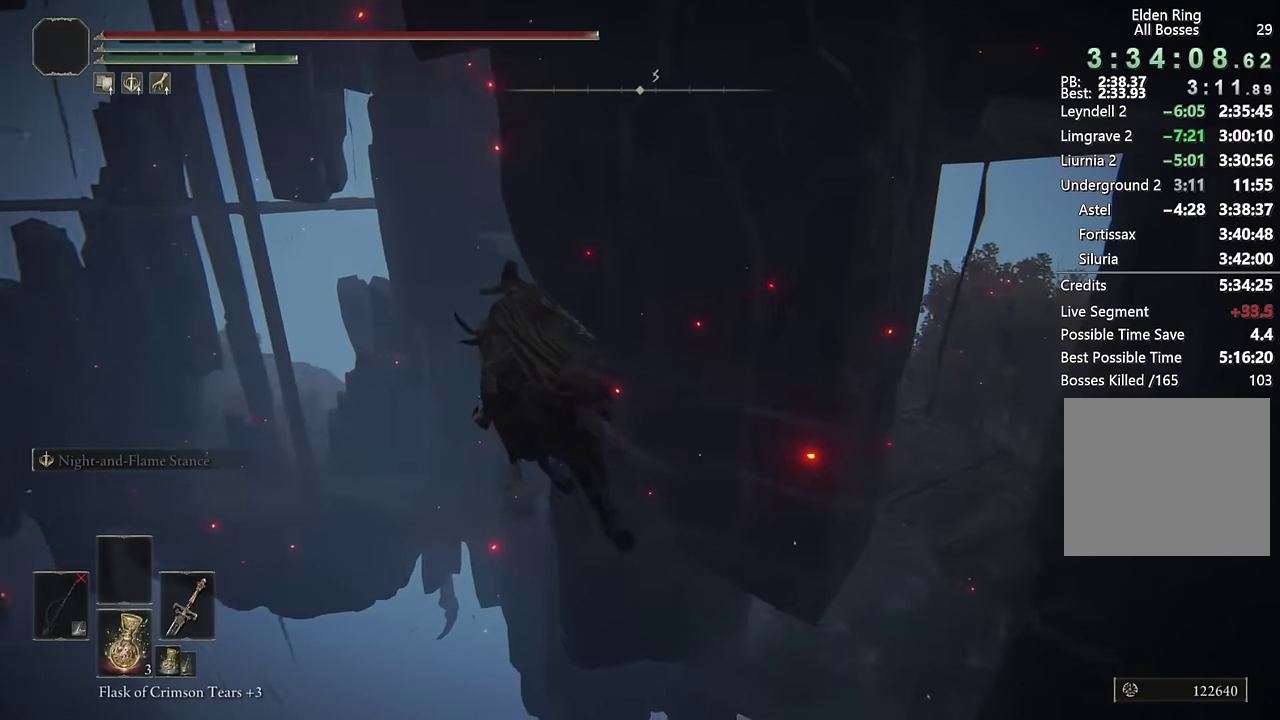
Gameplay with a controller (PlayStation layout); each line is a JSON object with the inputs held at the frame after it. "events" lists button and stick changes between this image and that frame as [ms after this image, input, new state], when the widget could be followed in between. Not read: DPAD_DOWN.
{"buttons": [], "left_stick": "up", "right_stick": "down-right"}
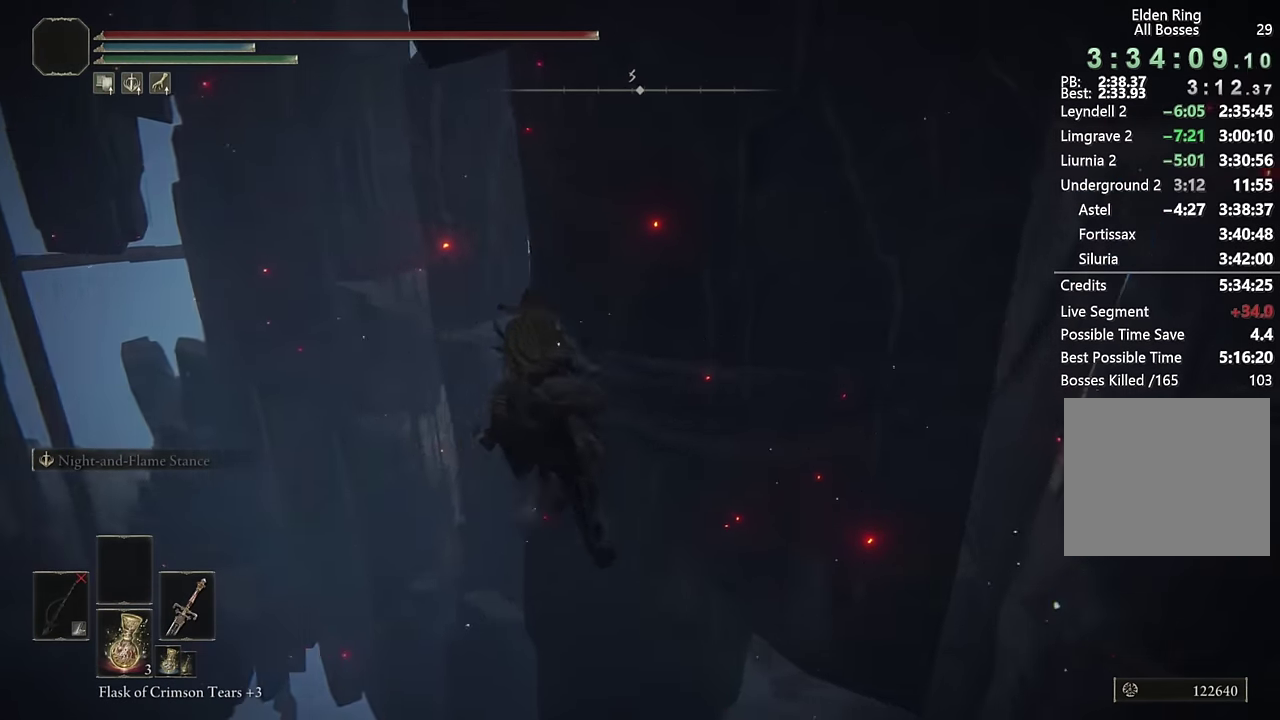
{"buttons": [], "left_stick": "up", "right_stick": "down-right"}
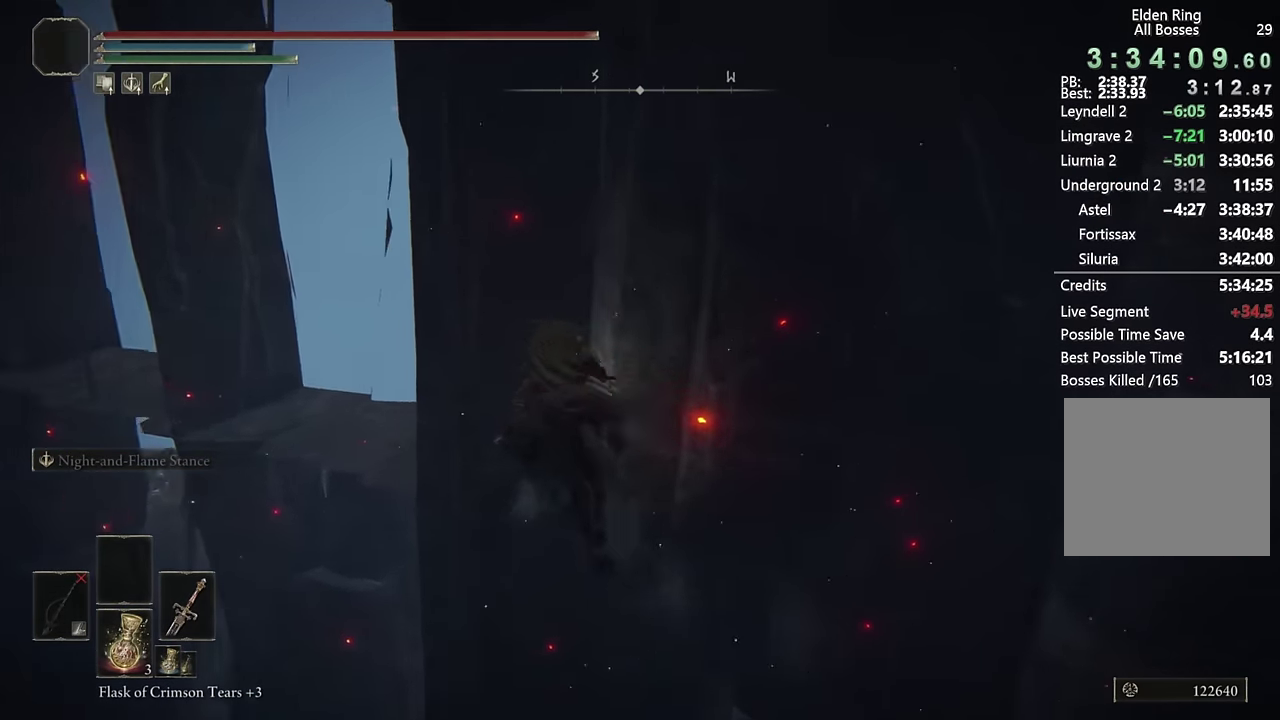
{"buttons": [], "left_stick": "up-right", "right_stick": "down-right"}
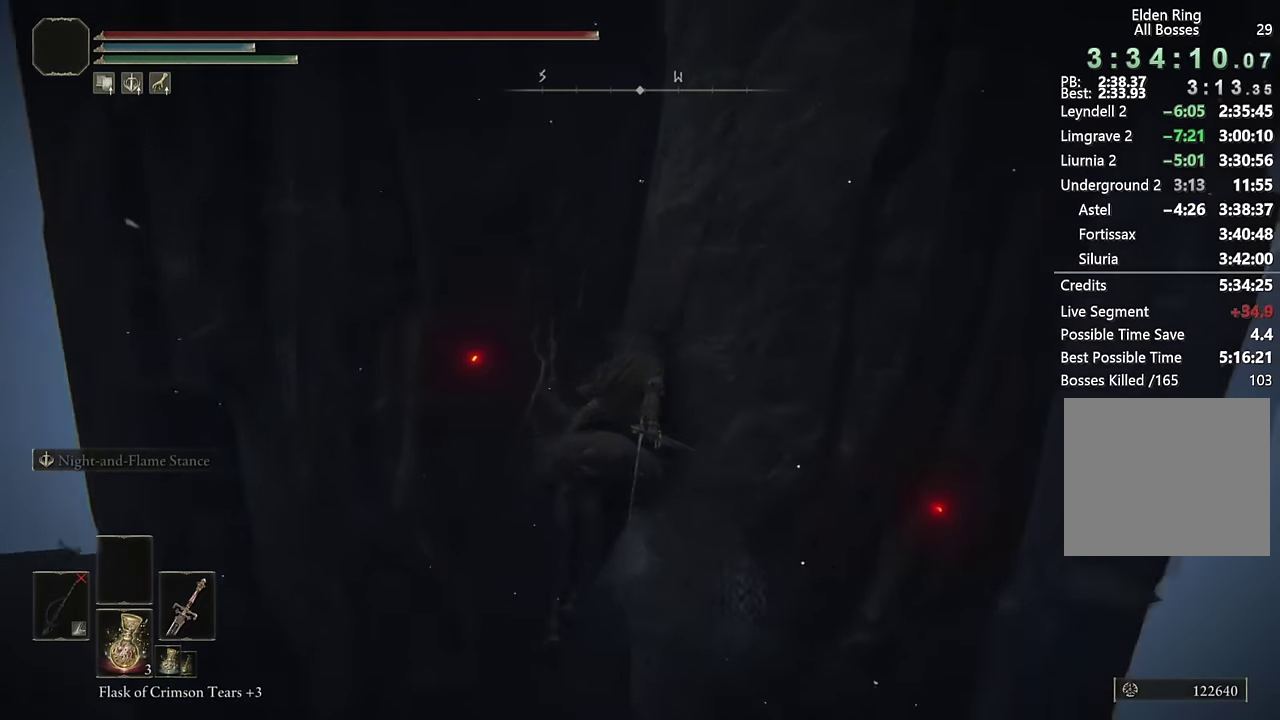
{"buttons": [], "left_stick": "right", "right_stick": "right"}
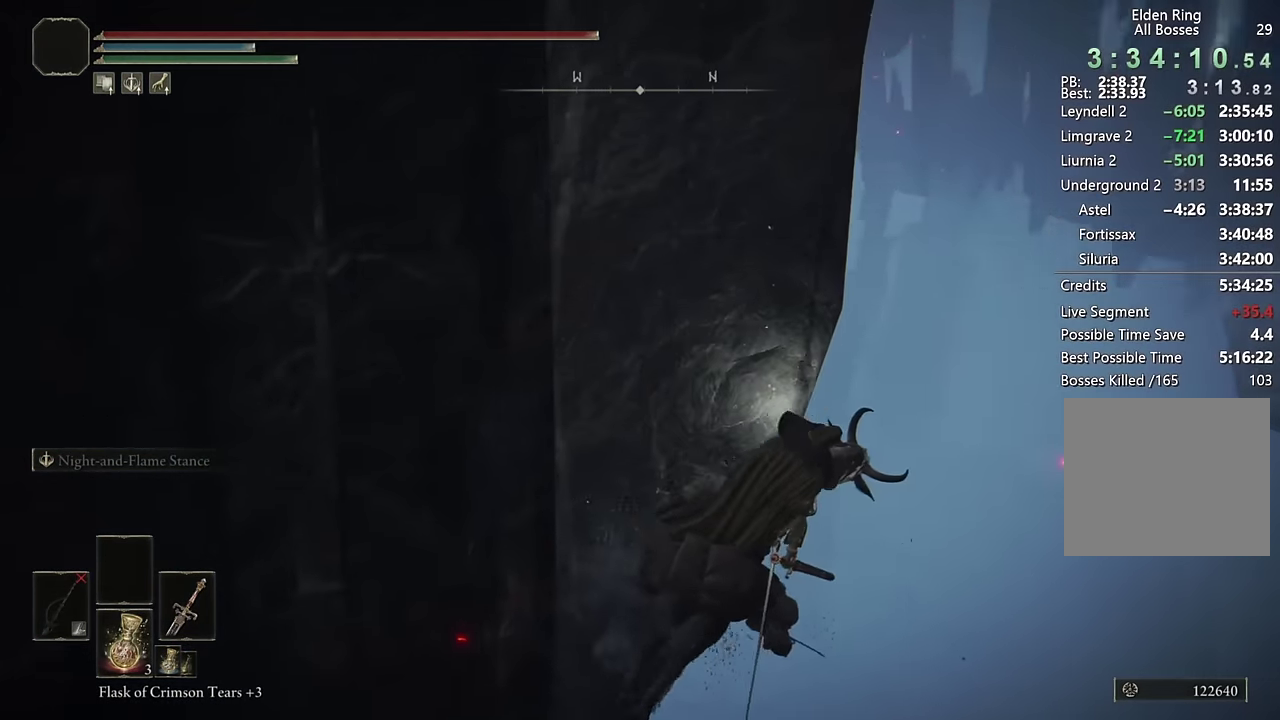
{"buttons": ["CIRCLE"], "left_stick": "up-right", "right_stick": "center"}
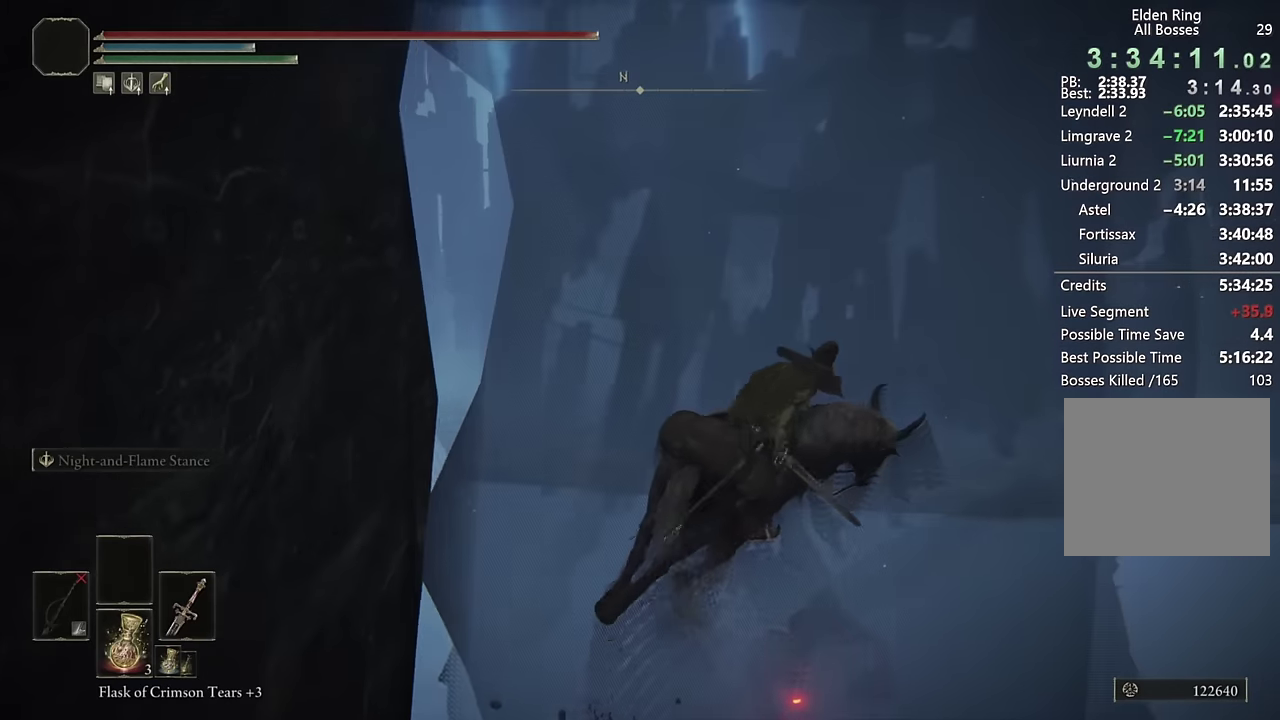
{"buttons": [], "left_stick": "up-right", "right_stick": "center", "events": [[100, "CIRCLE", "up"], [267, "right_stick", "down-right"], [400, "right_stick", "center"]]}
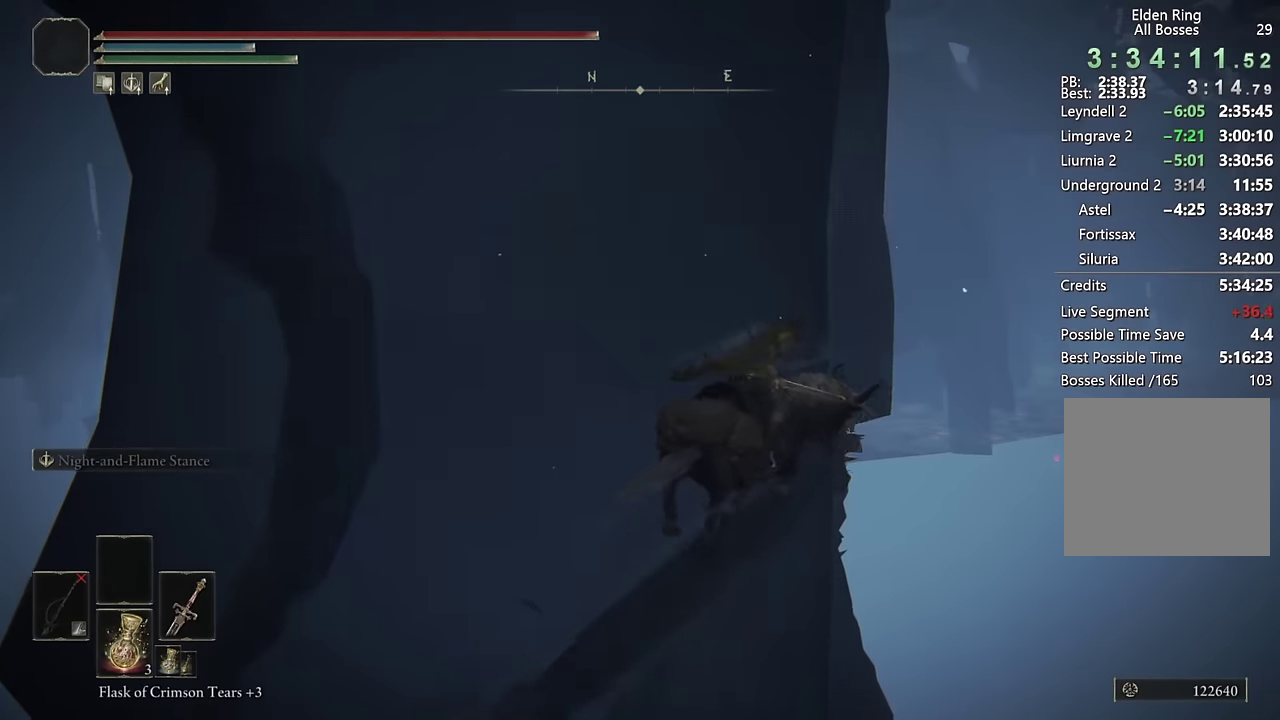
{"buttons": [], "left_stick": "up-right", "right_stick": "center", "events": [[84, "left_stick", "up"], [300, "CIRCLE", "down"], [367, "left_stick", "up-right"], [417, "CIRCLE", "up"]]}
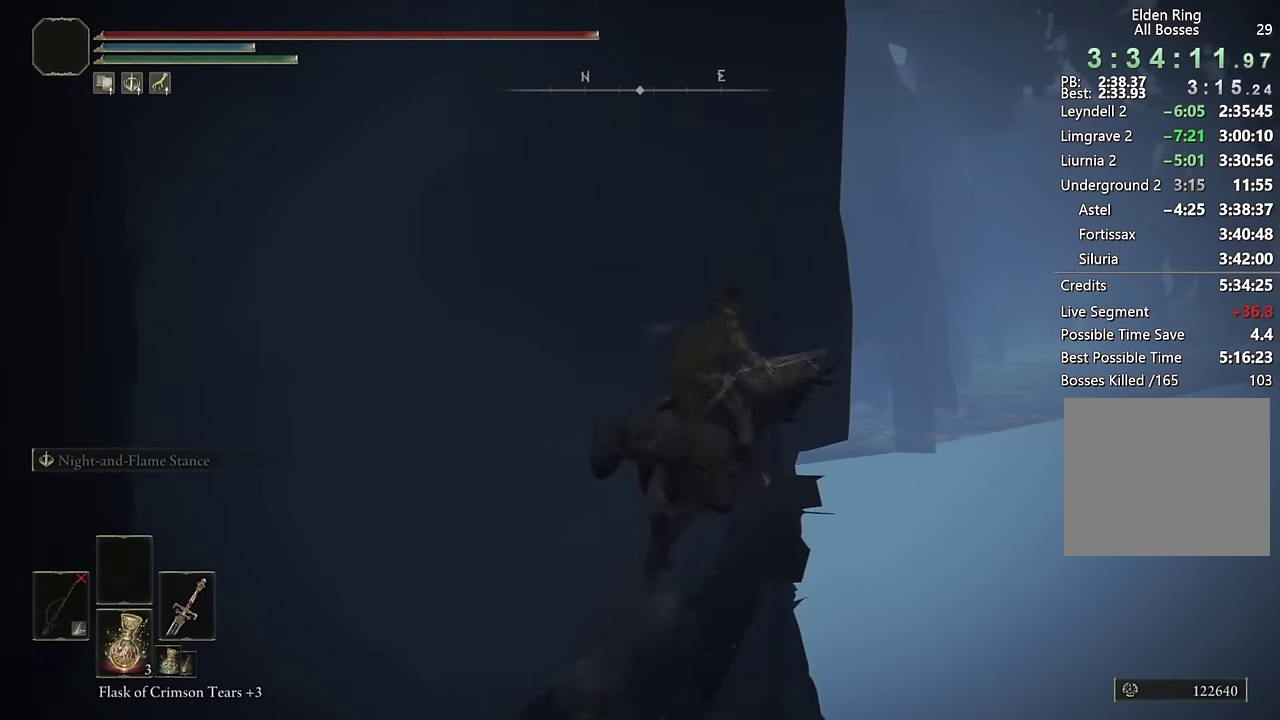
{"buttons": [], "left_stick": "up-right", "right_stick": "center", "events": [[100, "left_stick", "up"], [134, "right_stick", "left"], [217, "left_stick", "up-right"], [267, "right_stick", "center"]]}
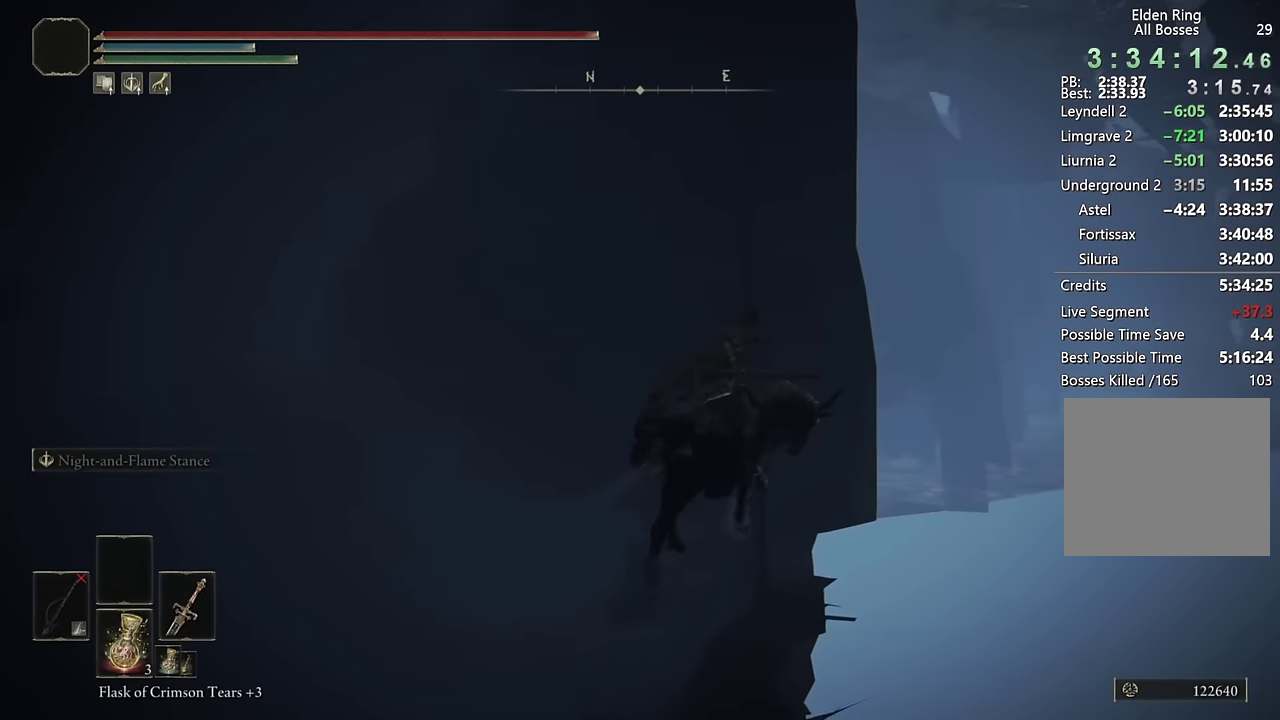
{"buttons": [], "left_stick": "up", "right_stick": "center", "events": [[84, "CIRCLE", "down"], [84, "left_stick", "up"], [184, "CIRCLE", "up"], [334, "right_stick", "left"], [484, "right_stick", "center"]]}
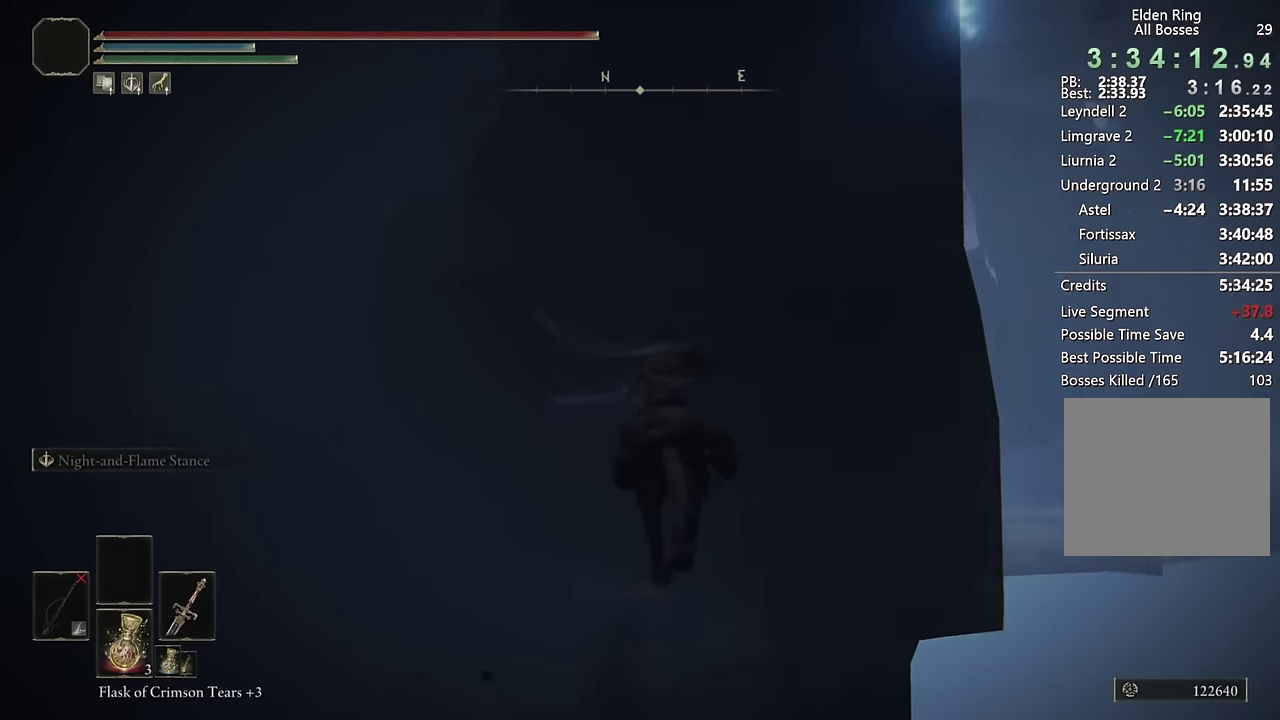
{"buttons": [], "left_stick": "up", "right_stick": "left", "events": [[84, "right_stick", "left"], [234, "right_stick", "center"], [500, "right_stick", "left"]]}
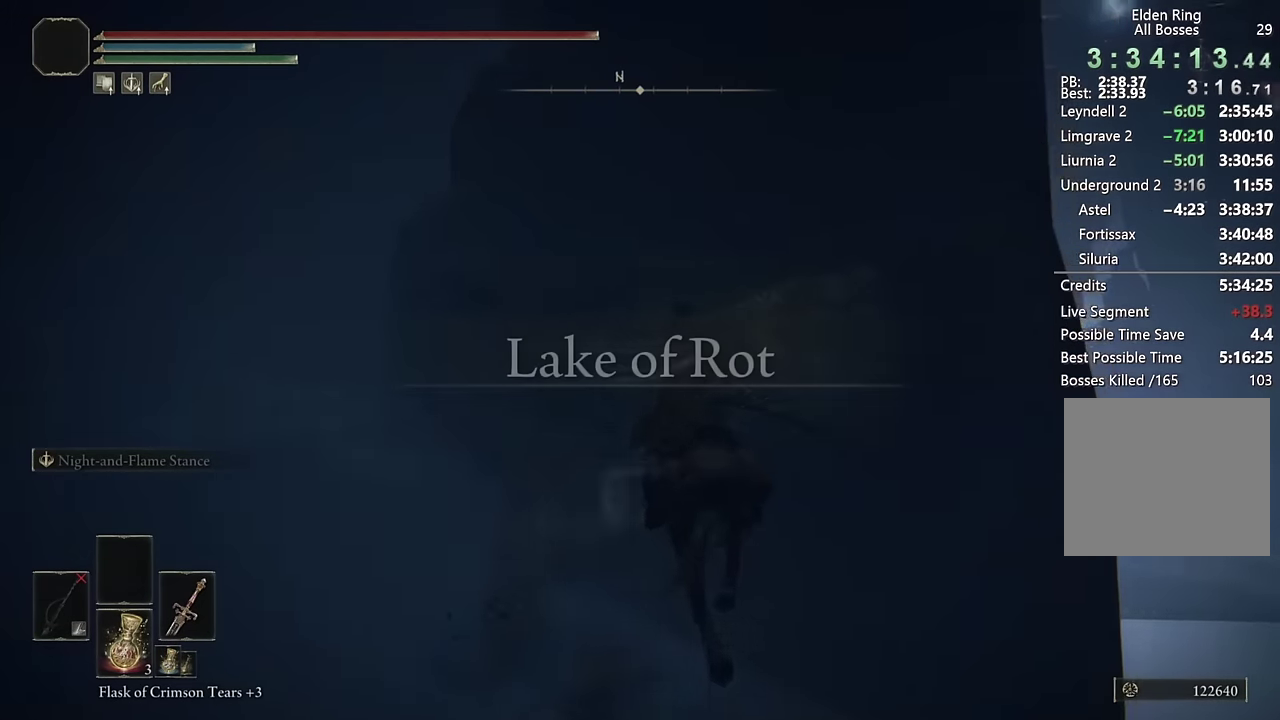
{"buttons": [], "left_stick": "up", "right_stick": "center"}
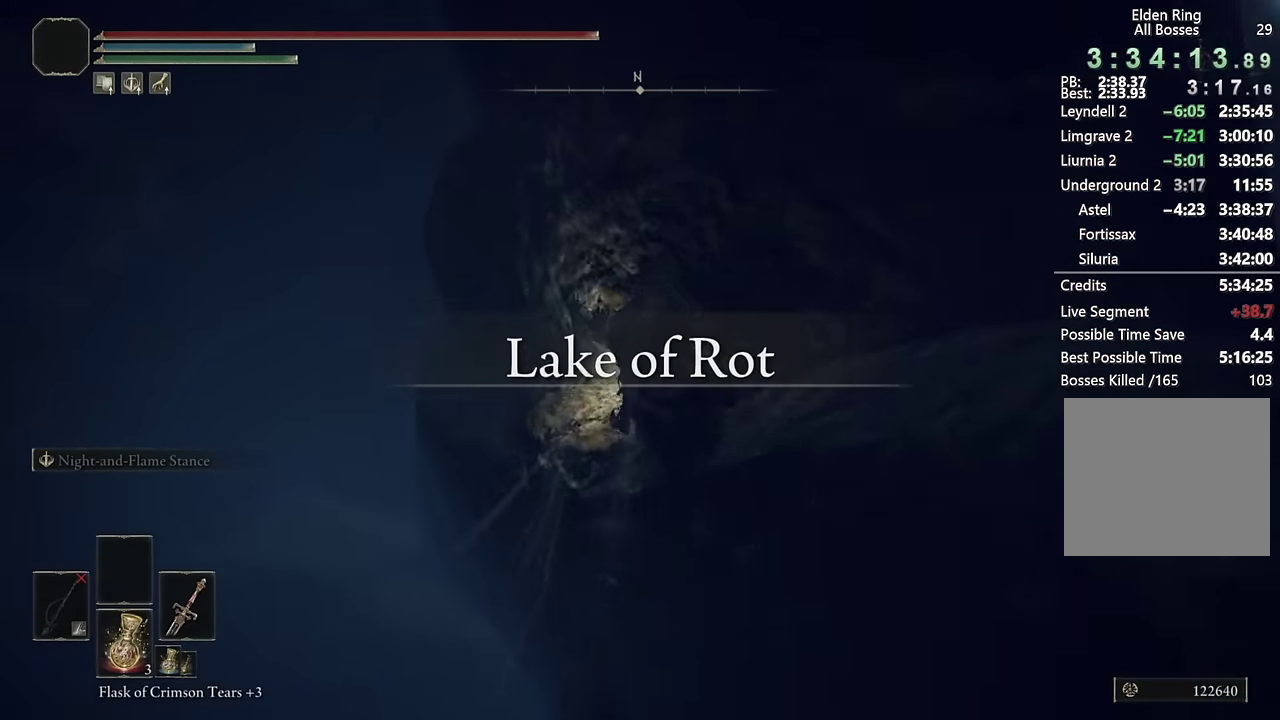
{"buttons": [], "left_stick": "up", "right_stick": "center"}
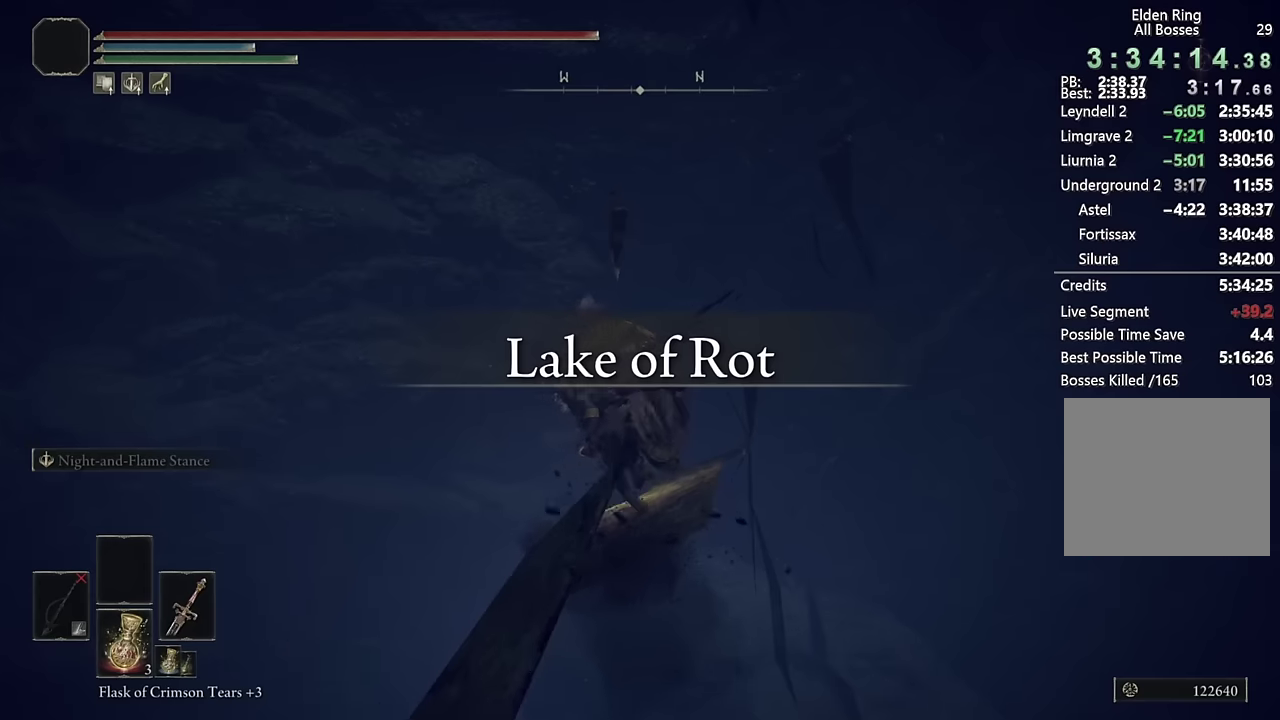
{"buttons": [], "left_stick": "center", "right_stick": "center", "events": [[84, "left_stick", "center"], [250, "START", "down"], [367, "START", "up"], [400, "DPAD_UP", "down"], [467, "DPAD_UP", "up"]]}
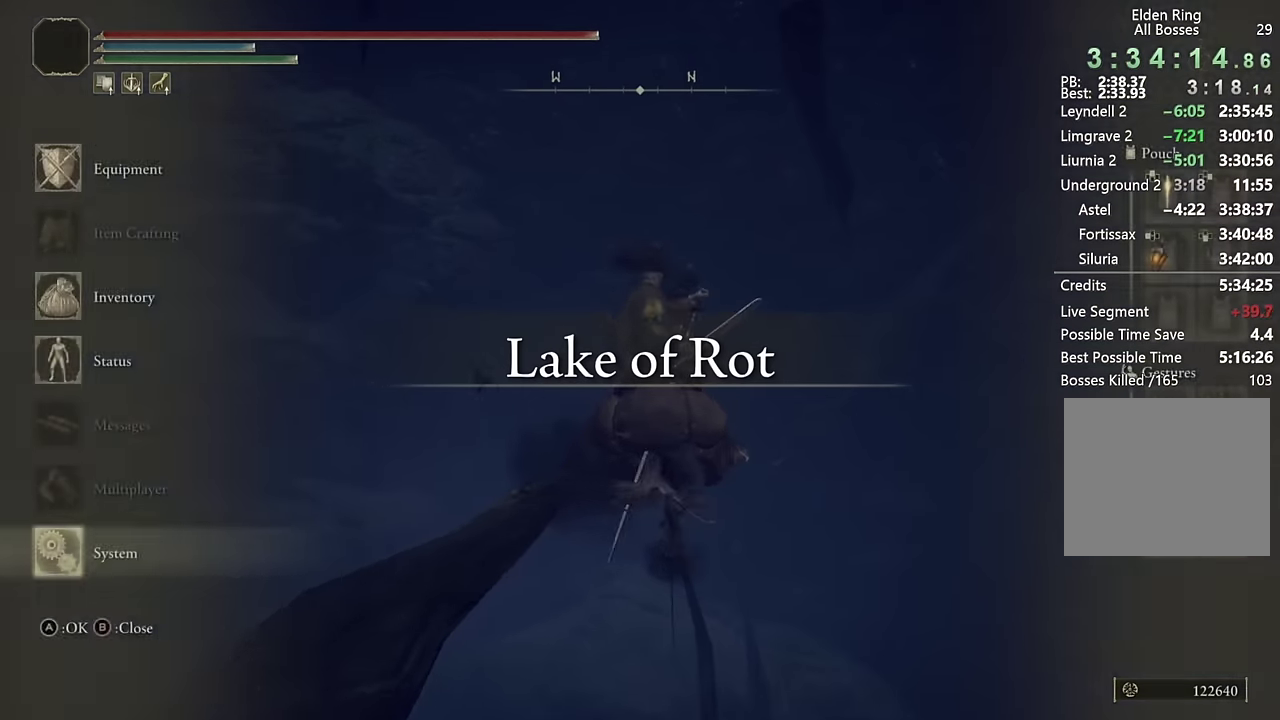
{"buttons": [], "left_stick": "center", "right_stick": "center", "events": [[17, "CROSS", "down"], [100, "CROSS", "up"], [117, "L1", "down"], [200, "L1", "up"]]}
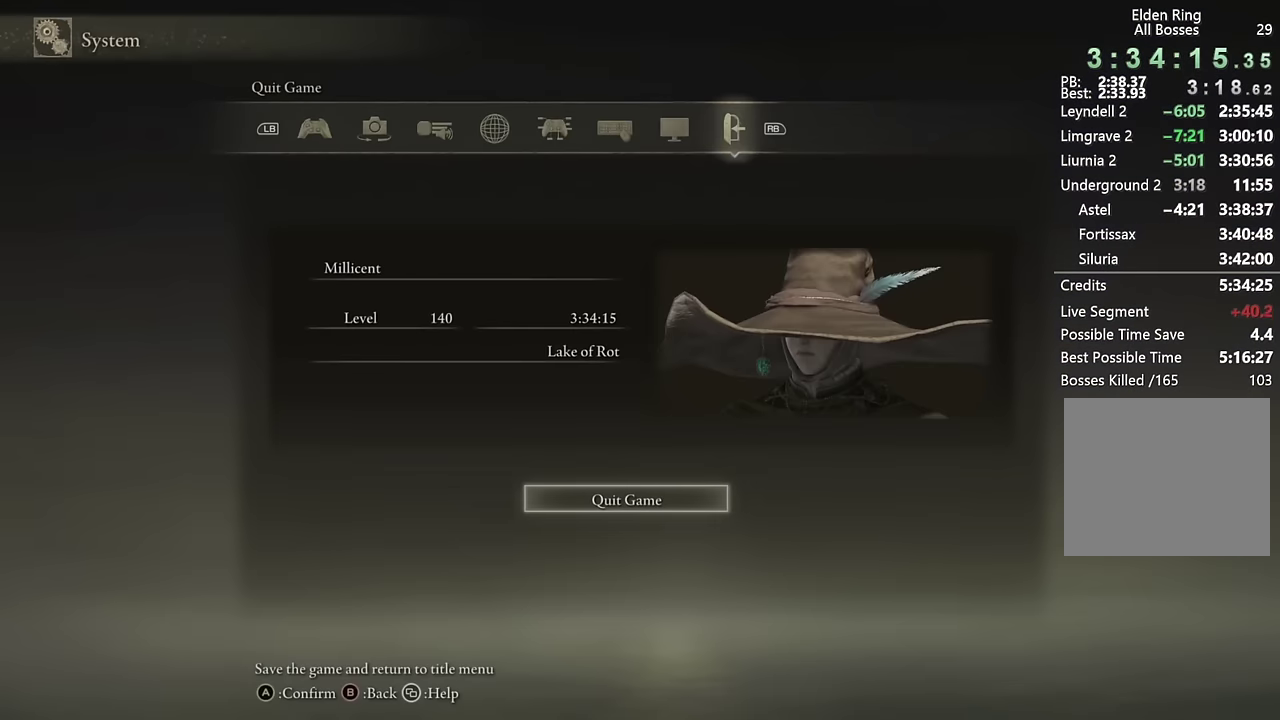
{"buttons": ["TRIANGLE"], "left_stick": "center", "right_stick": "center", "events": [[134, "START", "down"], [234, "START", "up"], [367, "TRIANGLE", "down"]]}
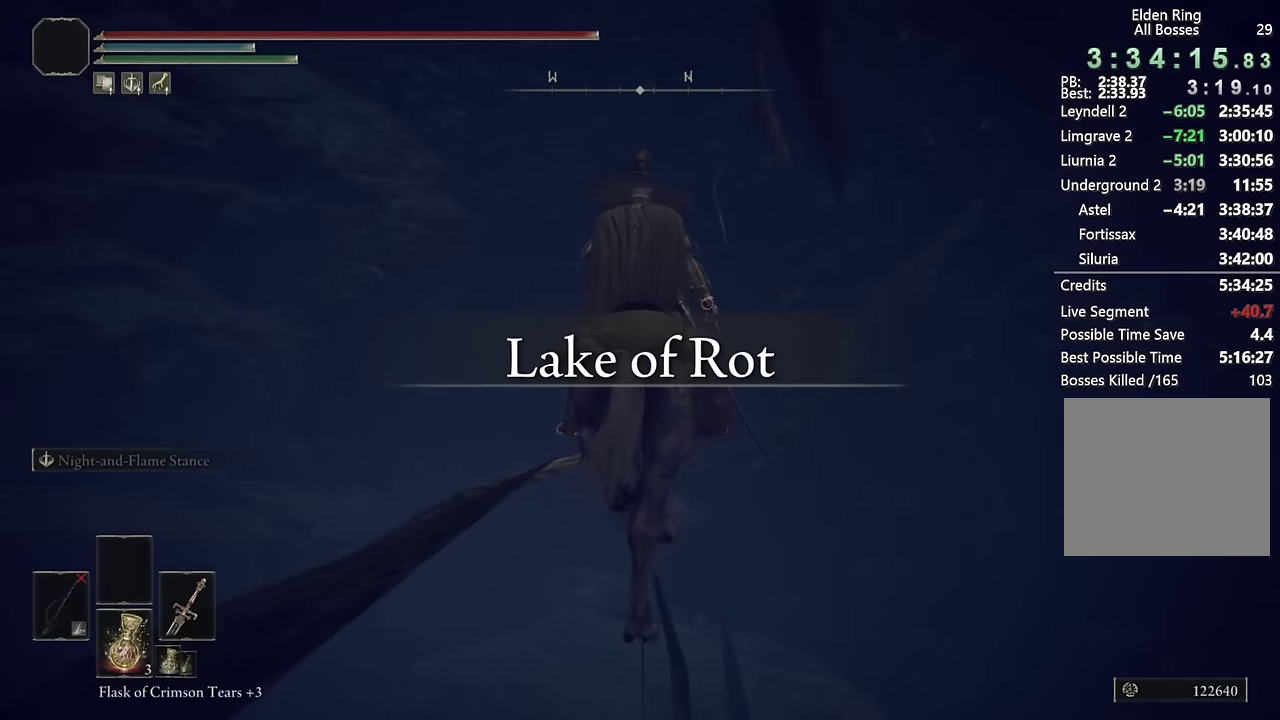
{"buttons": [], "left_stick": "center", "right_stick": "center", "events": [[267, "DPAD_UP", "down"], [367, "DPAD_UP", "up"], [467, "TRIANGLE", "up"]]}
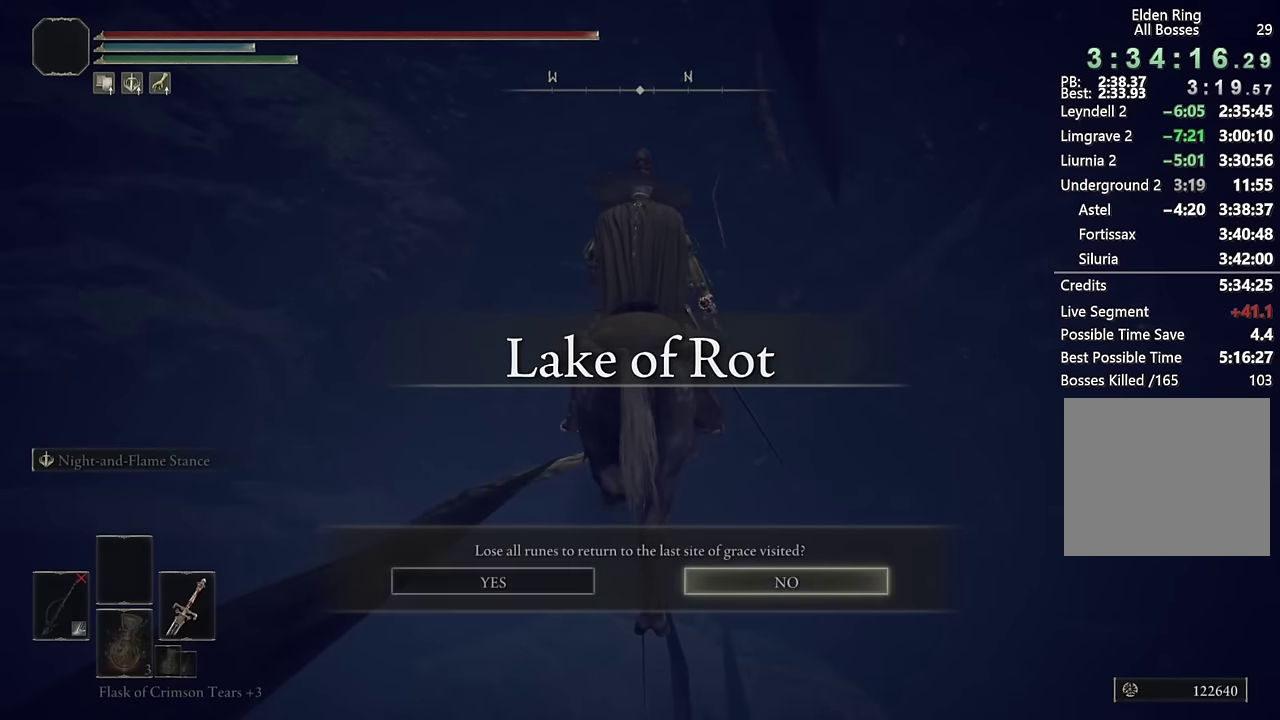
{"buttons": ["TOUCHPAD"], "left_stick": "center", "right_stick": "center", "events": [[67, "DPAD_LEFT", "down"], [134, "CROSS", "down"], [150, "DPAD_LEFT", "up"], [217, "CROSS", "up"], [450, "TOUCHPAD", "down"]]}
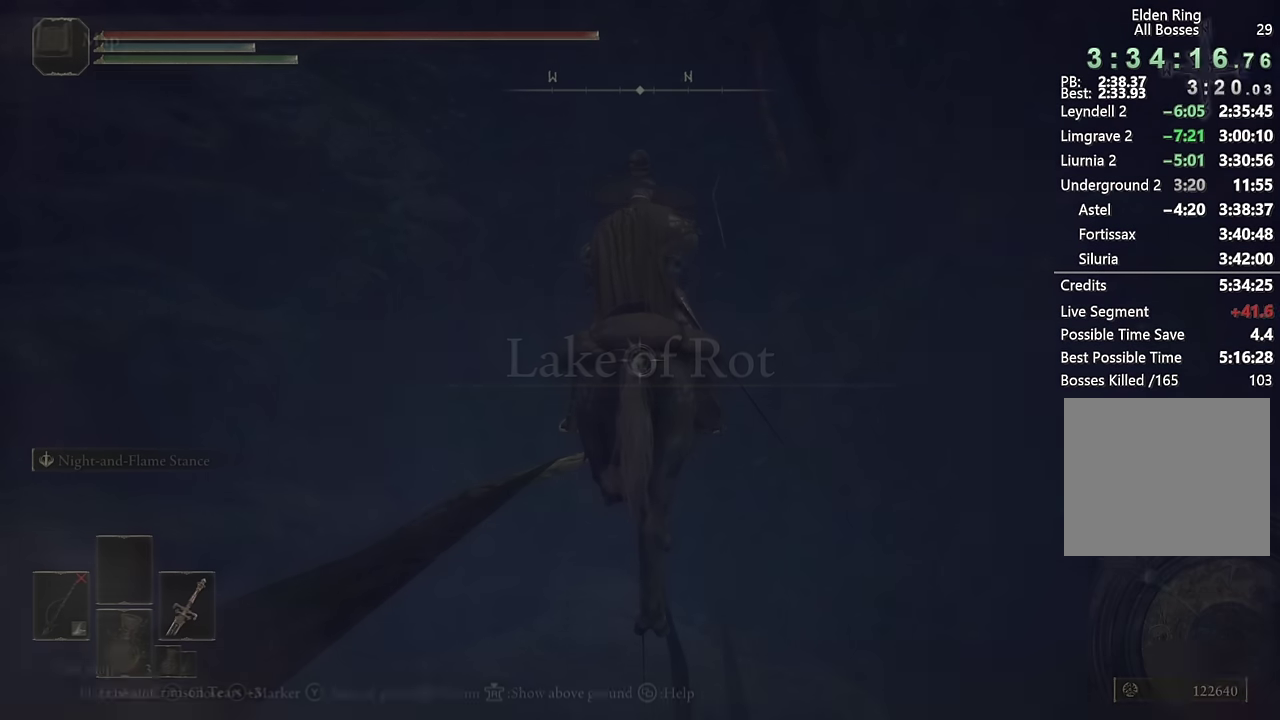
{"buttons": [], "left_stick": "center", "right_stick": "center", "events": [[34, "TOUCHPAD", "up"], [250, "TRIANGLE", "down"], [334, "TRIANGLE", "up"], [417, "TRIANGLE", "down"], [500, "TRIANGLE", "up"]]}
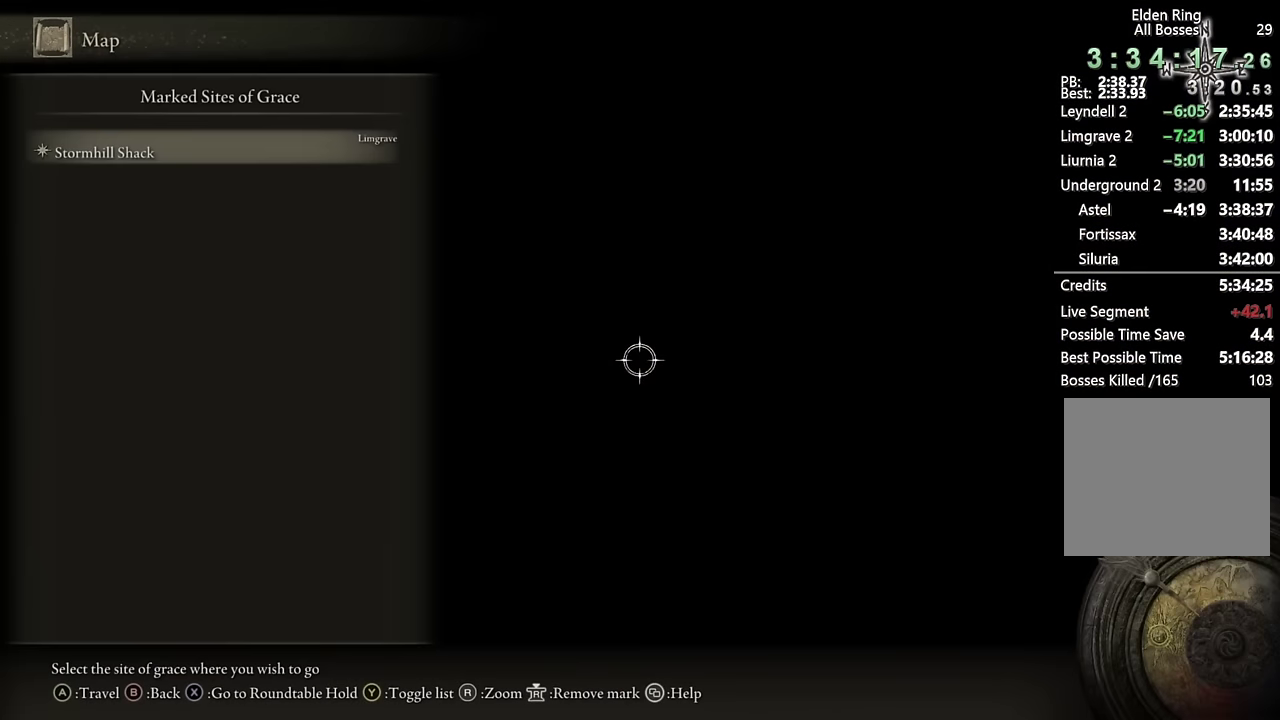
{"buttons": [], "left_stick": "center", "right_stick": "center", "events": [[200, "CROSS", "down"], [284, "CROSS", "up"]]}
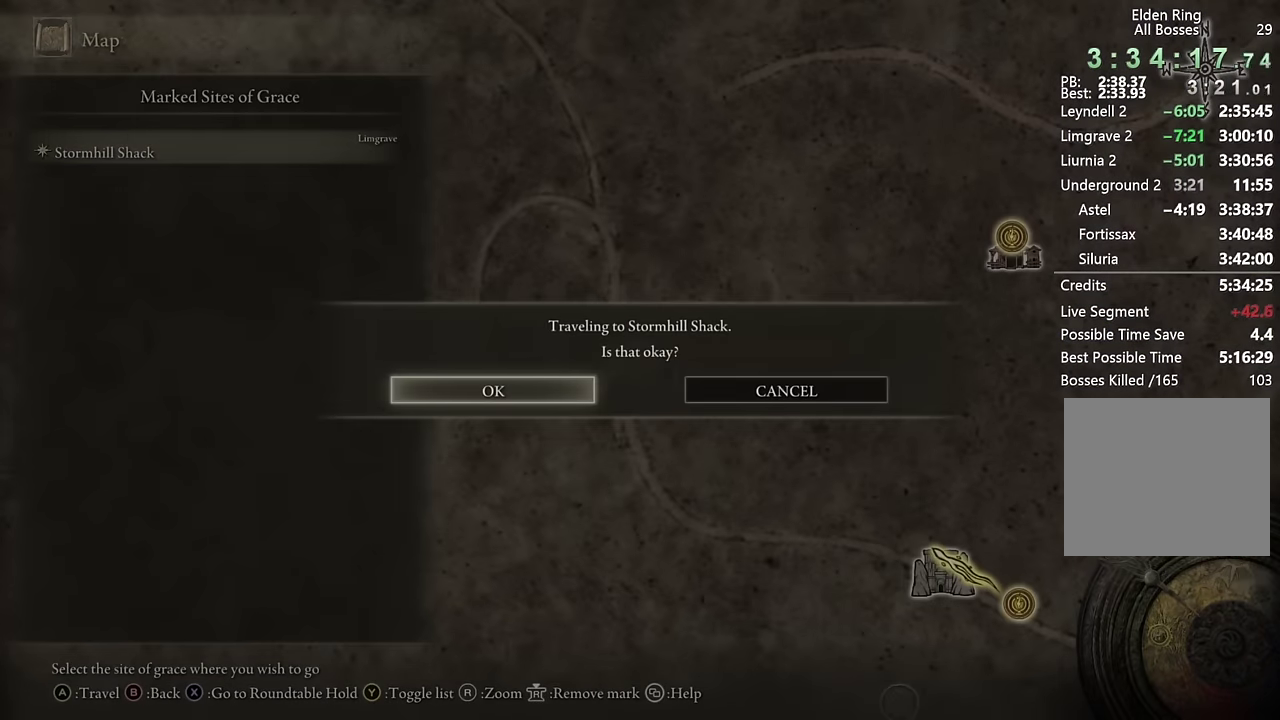
{"buttons": [], "left_stick": "center", "right_stick": "center", "events": []}
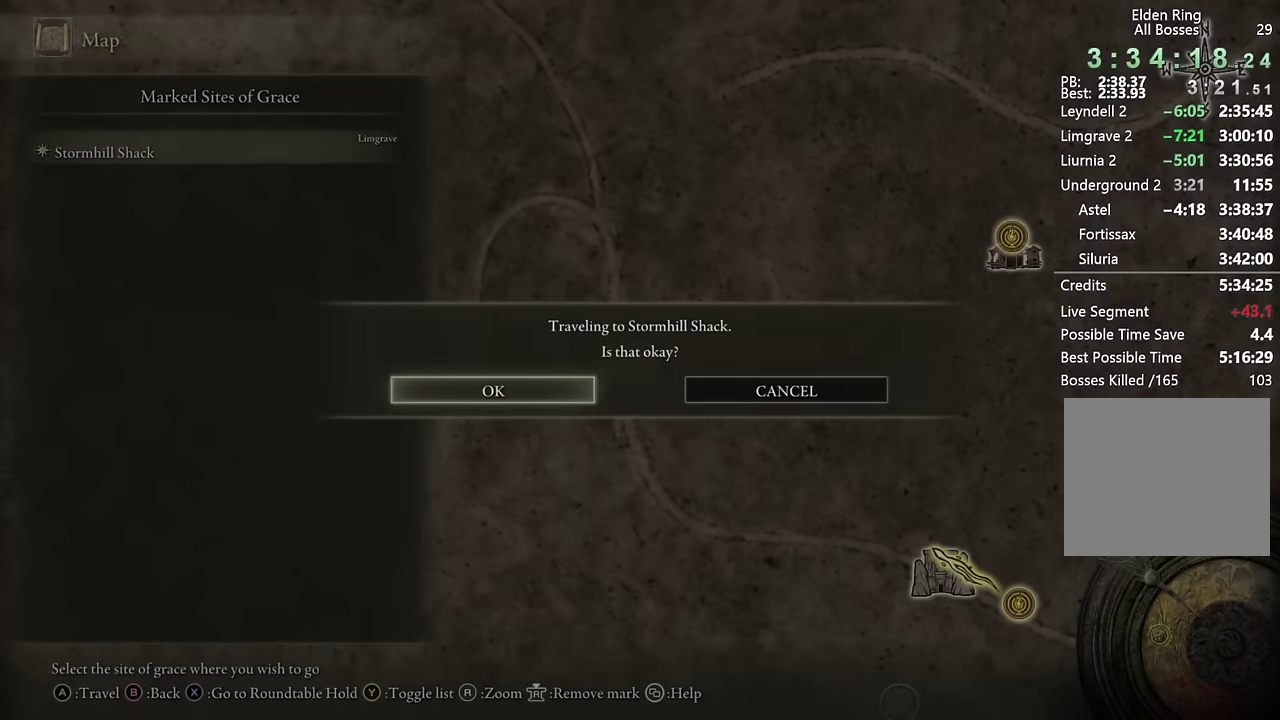
{"buttons": [], "left_stick": "center", "right_stick": "center", "events": [[67, "CROSS", "down"], [150, "CROSS", "up"]]}
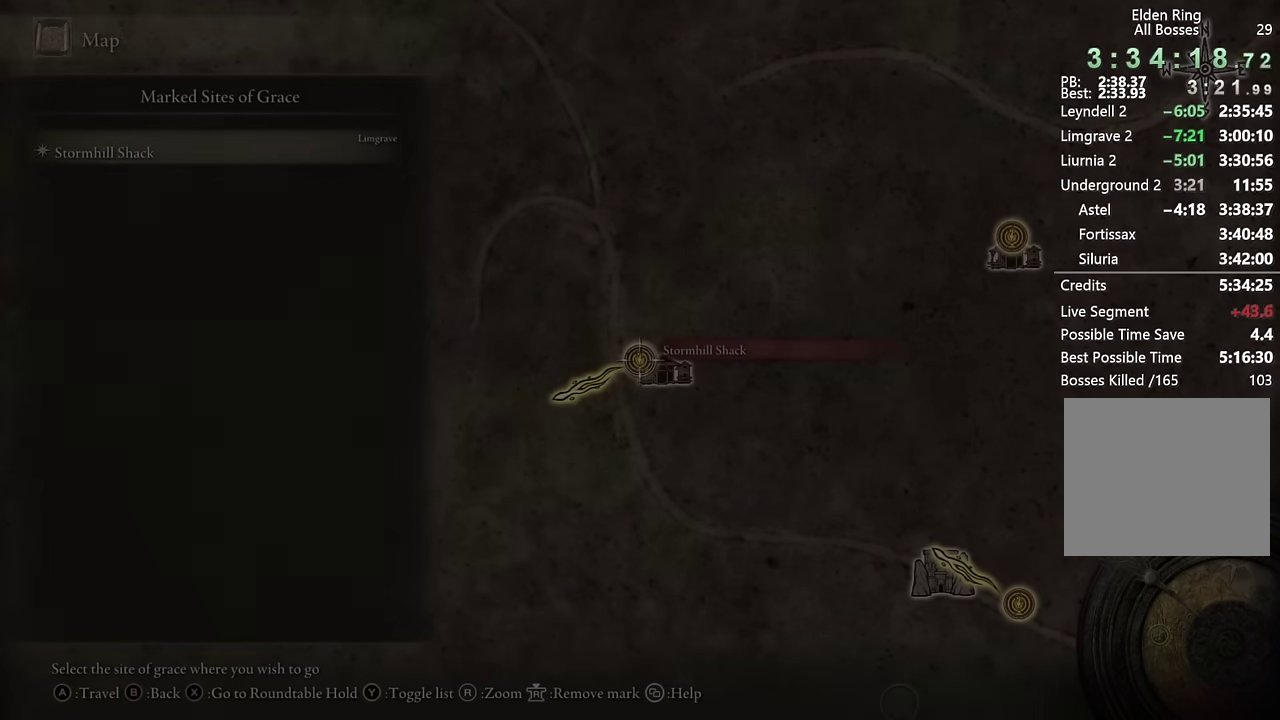
{"buttons": [], "left_stick": "center", "right_stick": "center", "events": []}
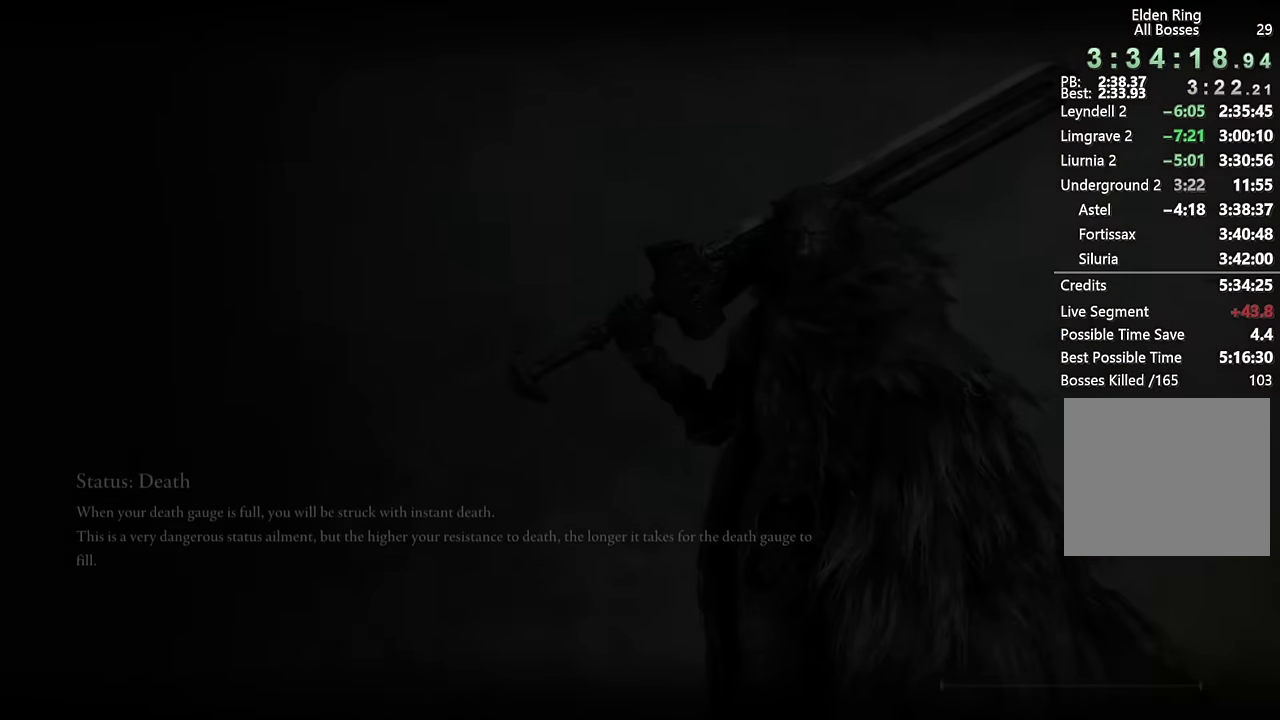
{"buttons": [], "left_stick": "center", "right_stick": "center", "events": []}
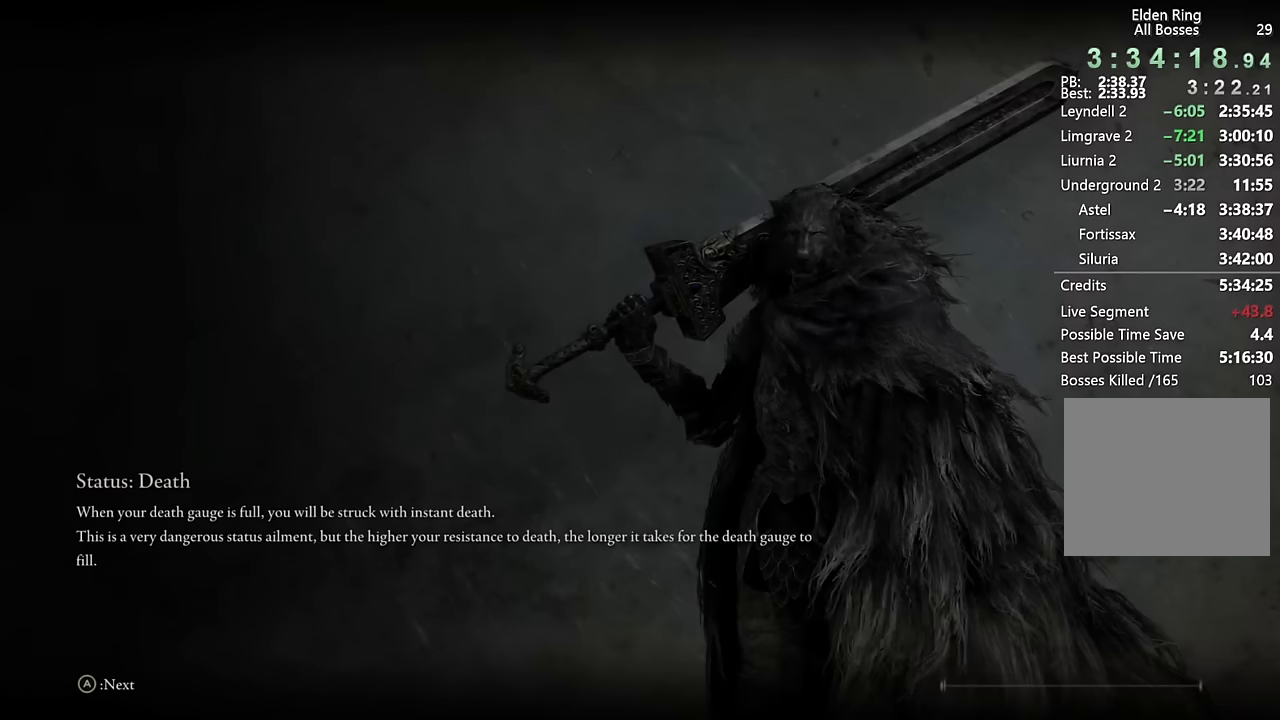
{"buttons": [], "left_stick": "center", "right_stick": "center", "events": []}
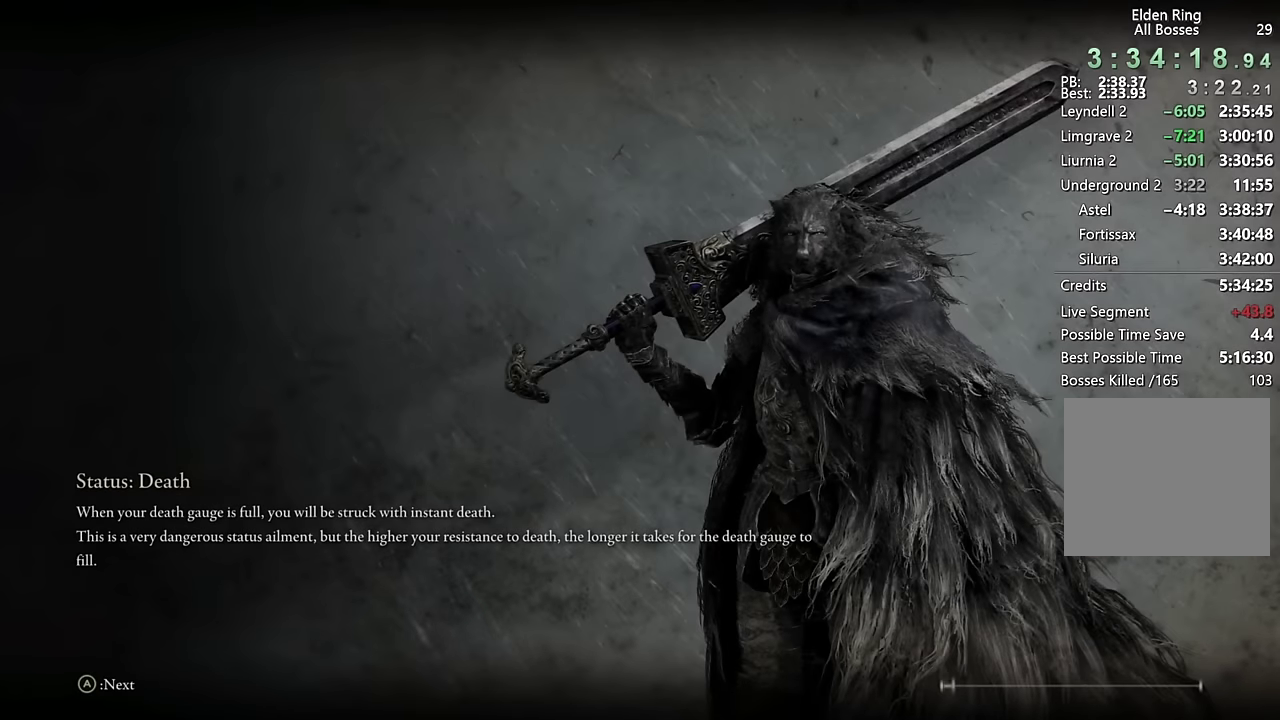
{"buttons": [], "left_stick": "center", "right_stick": "center", "events": []}
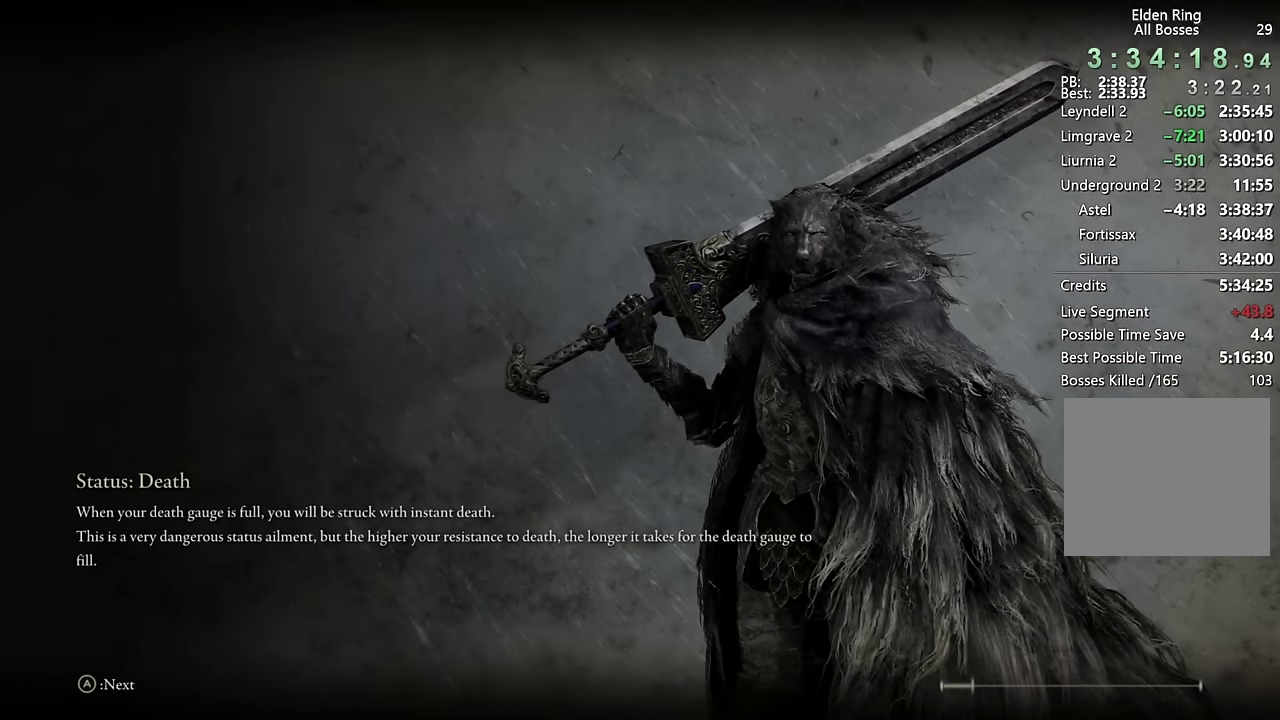
{"buttons": [], "left_stick": "center", "right_stick": "center", "events": []}